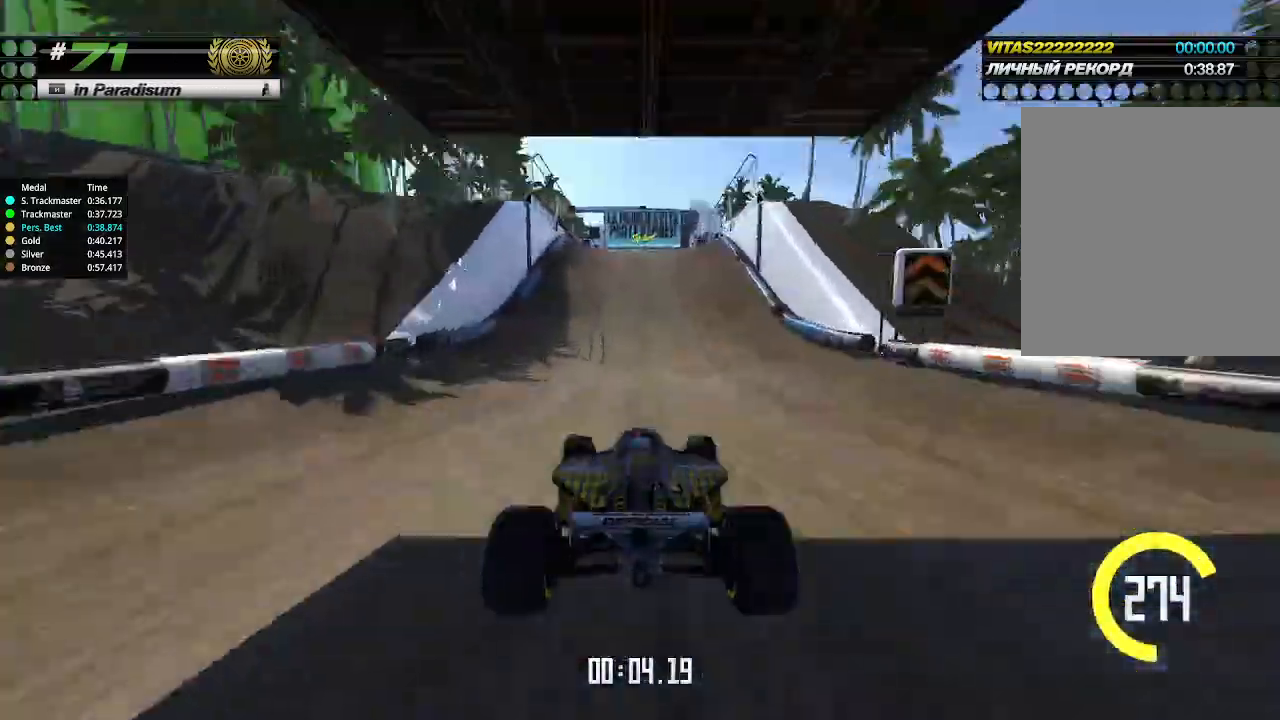
Gameplay with keyboard; each line is a JSON object with the keys held at the frame after it. "events" lists presses ("down") and releases ("up") of "down", "left", "right" and "up" between this image and that frame as [ms after this image, input, new state], when the widget could be followed in between. No other keys are recorded. Mouse input is not recorded.
{"keys": ["up"], "events": [[267, "left", "down"], [300, "left", "up"]]}
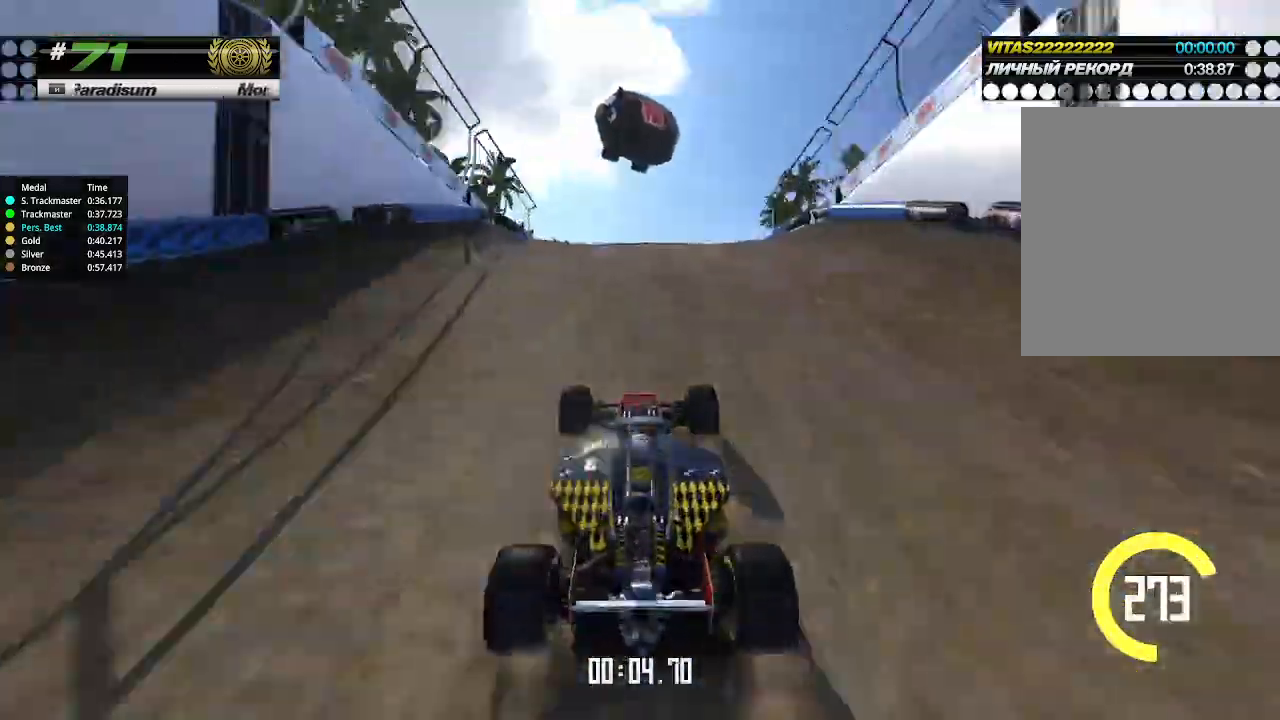
{"keys": ["up"], "events": [[367, "down", "down"], [467, "down", "up"]]}
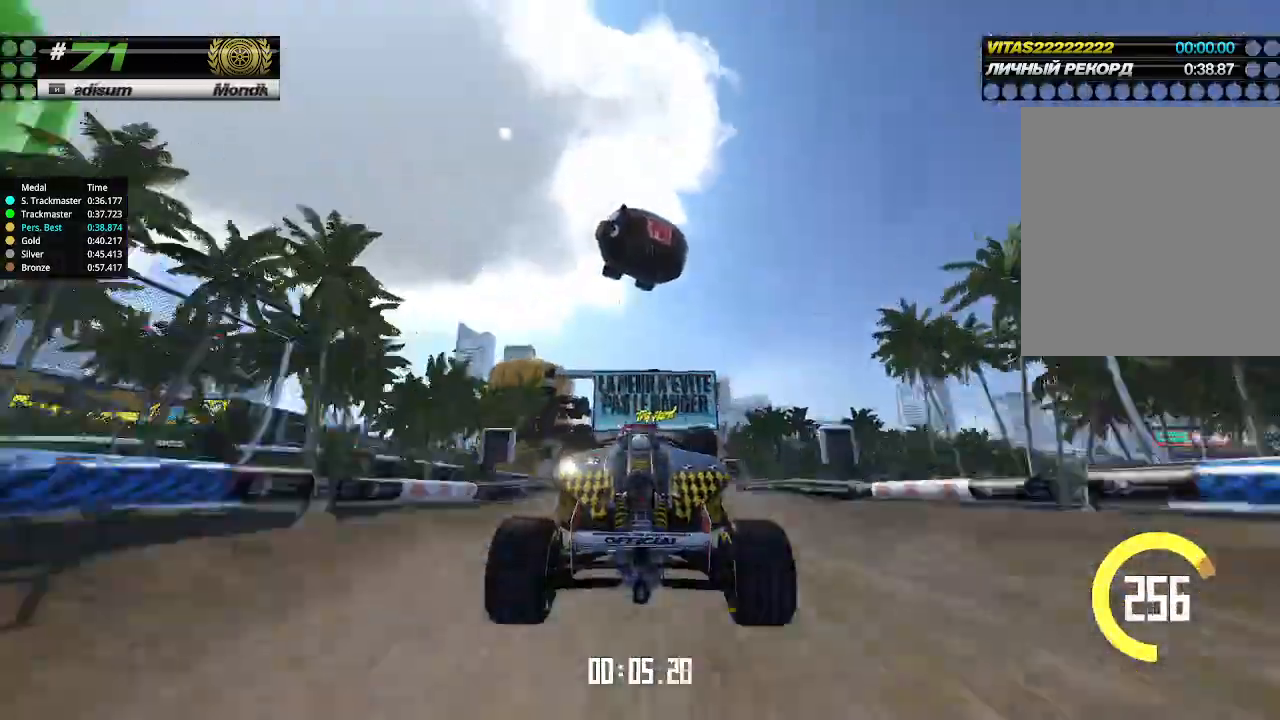
{"keys": ["up"], "events": []}
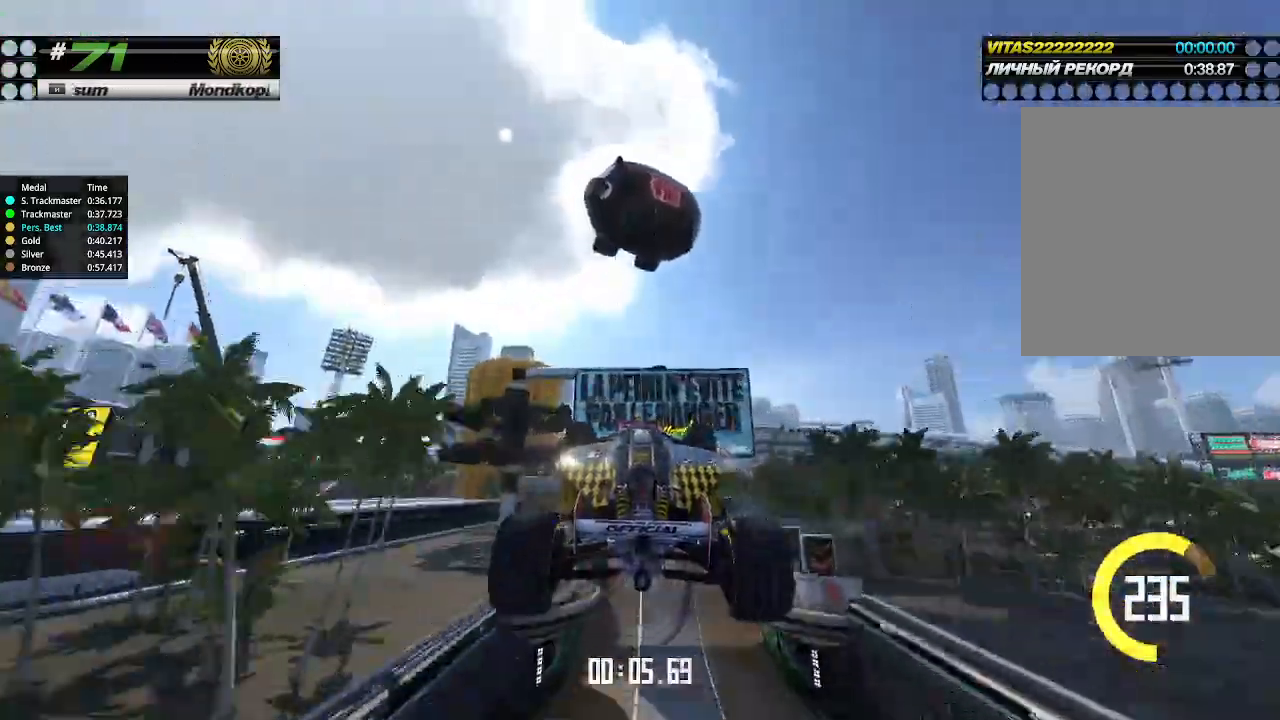
{"keys": ["up"], "events": []}
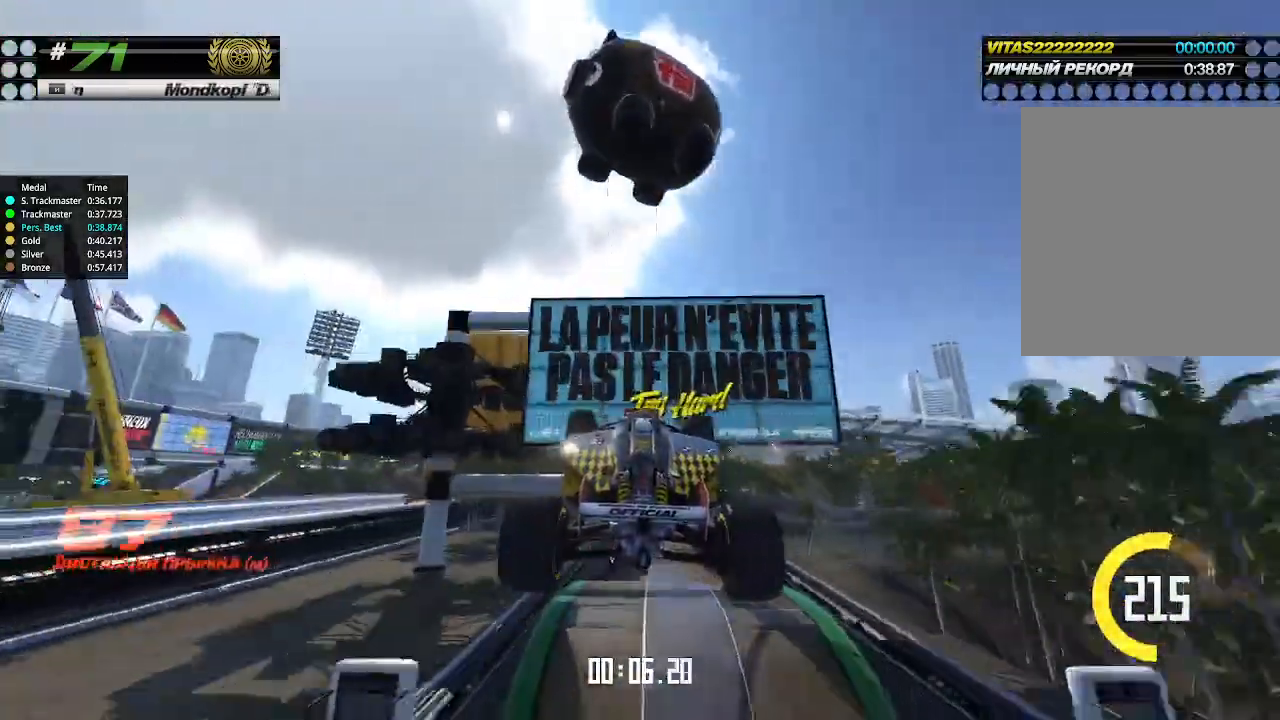
{"keys": ["up"], "events": []}
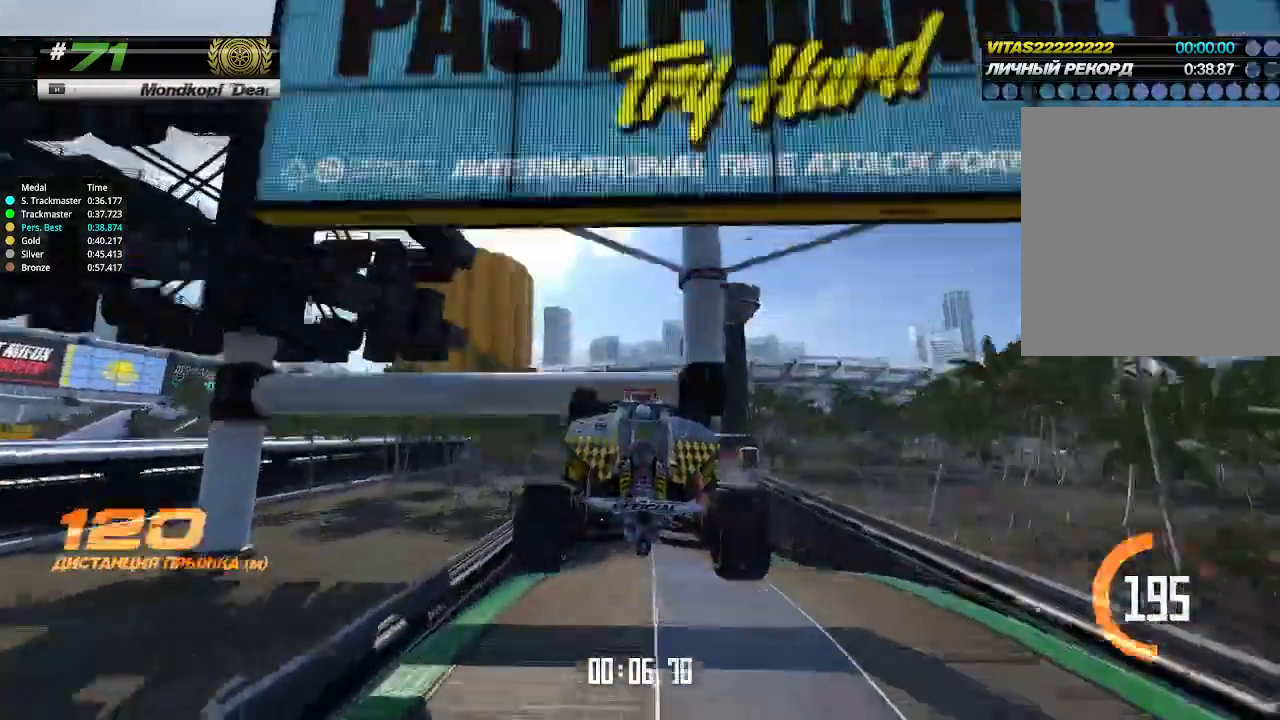
{"keys": ["up"], "events": []}
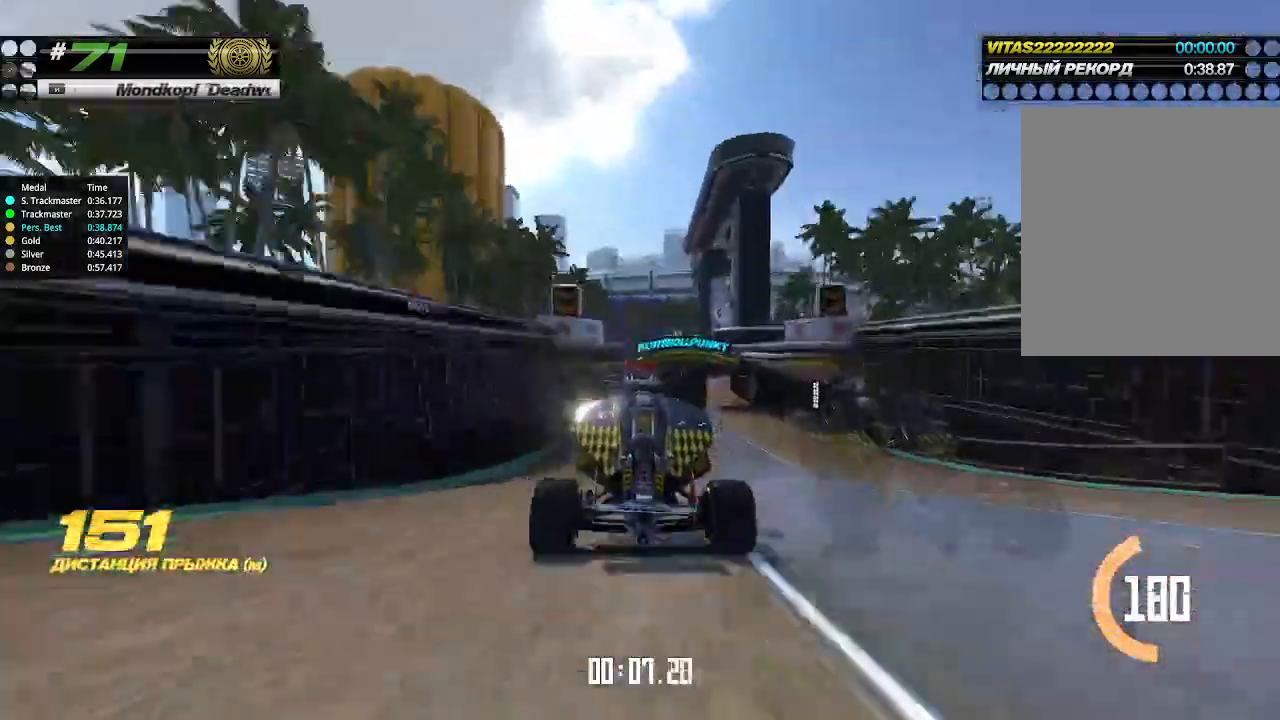
{"keys": ["right", "up"], "events": [[433, "right", "down"]]}
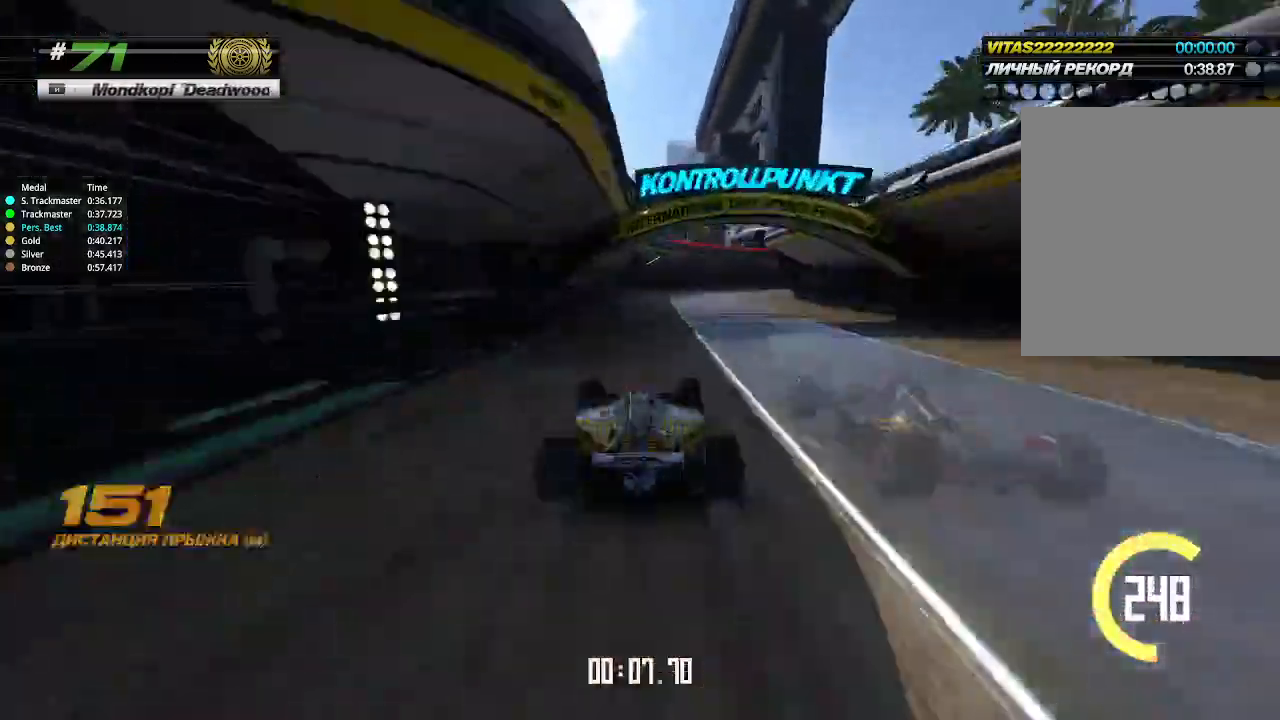
{"keys": ["right", "up"], "events": [[167, "up", "up"], [333, "up", "down"]]}
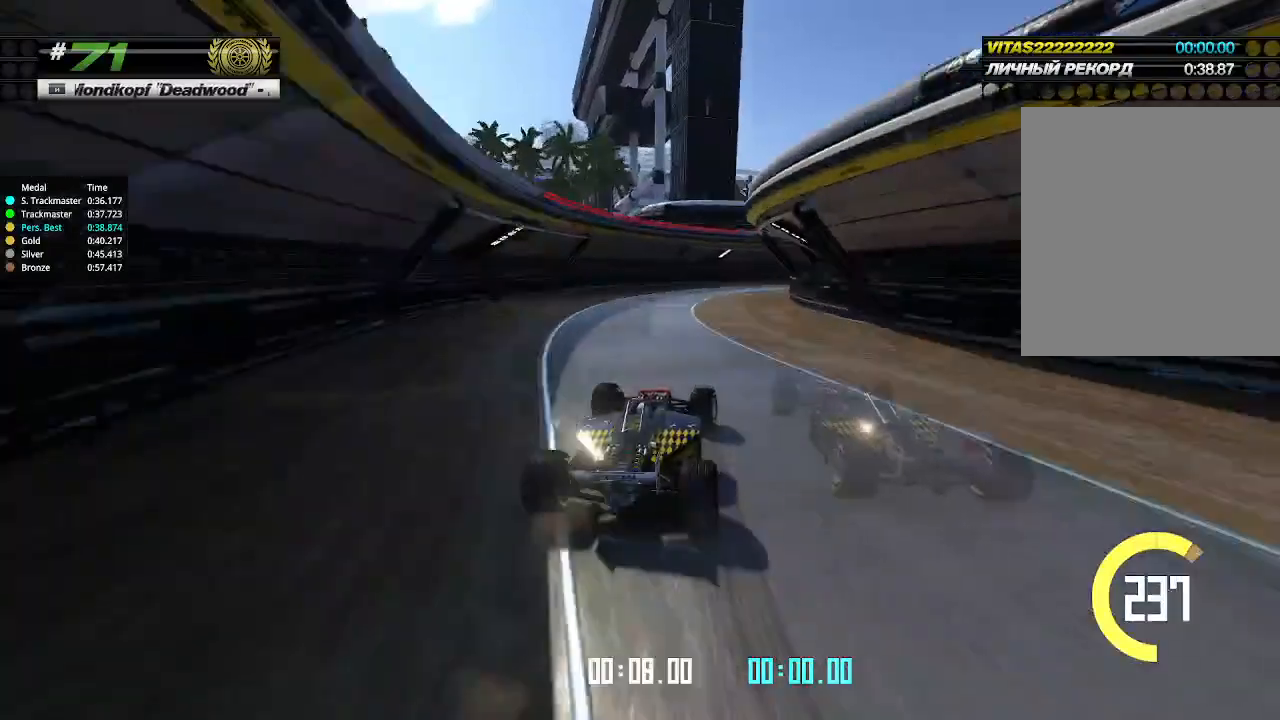
{"keys": ["up"], "events": [[433, "right", "up"]]}
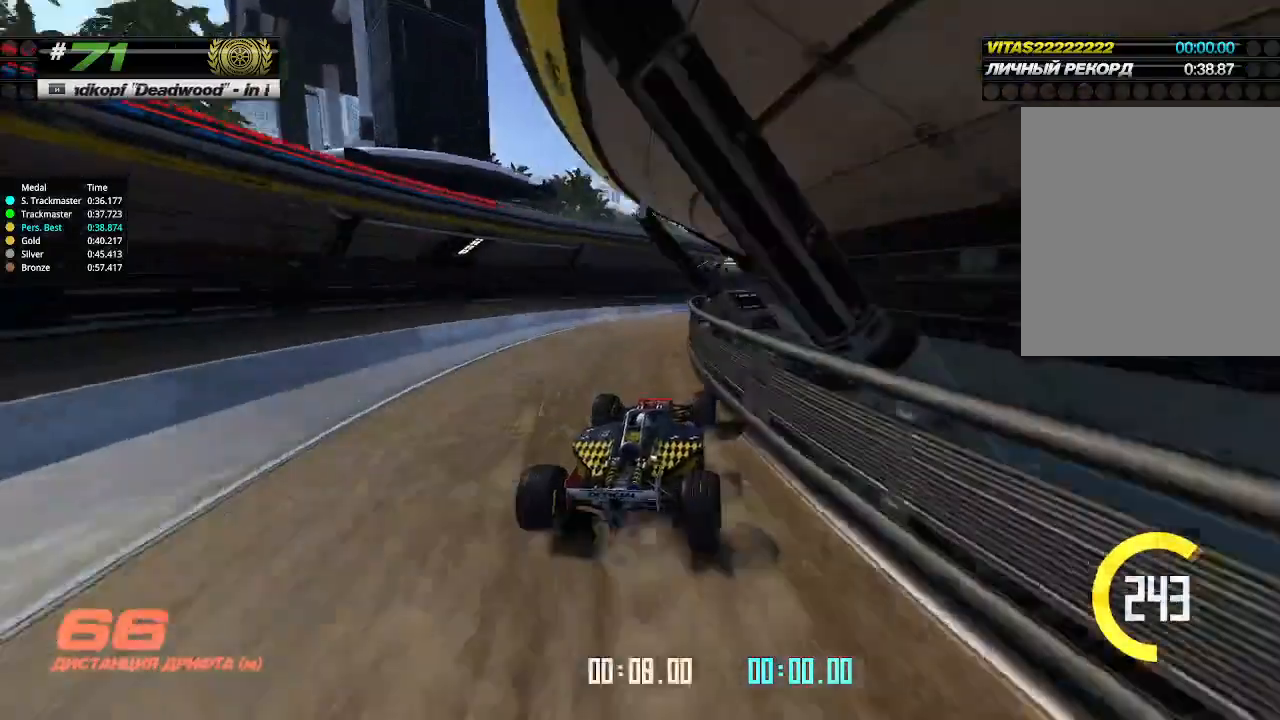
{"keys": ["left", "up"], "events": [[33, "right", "down"], [333, "right", "up"], [467, "left", "down"]]}
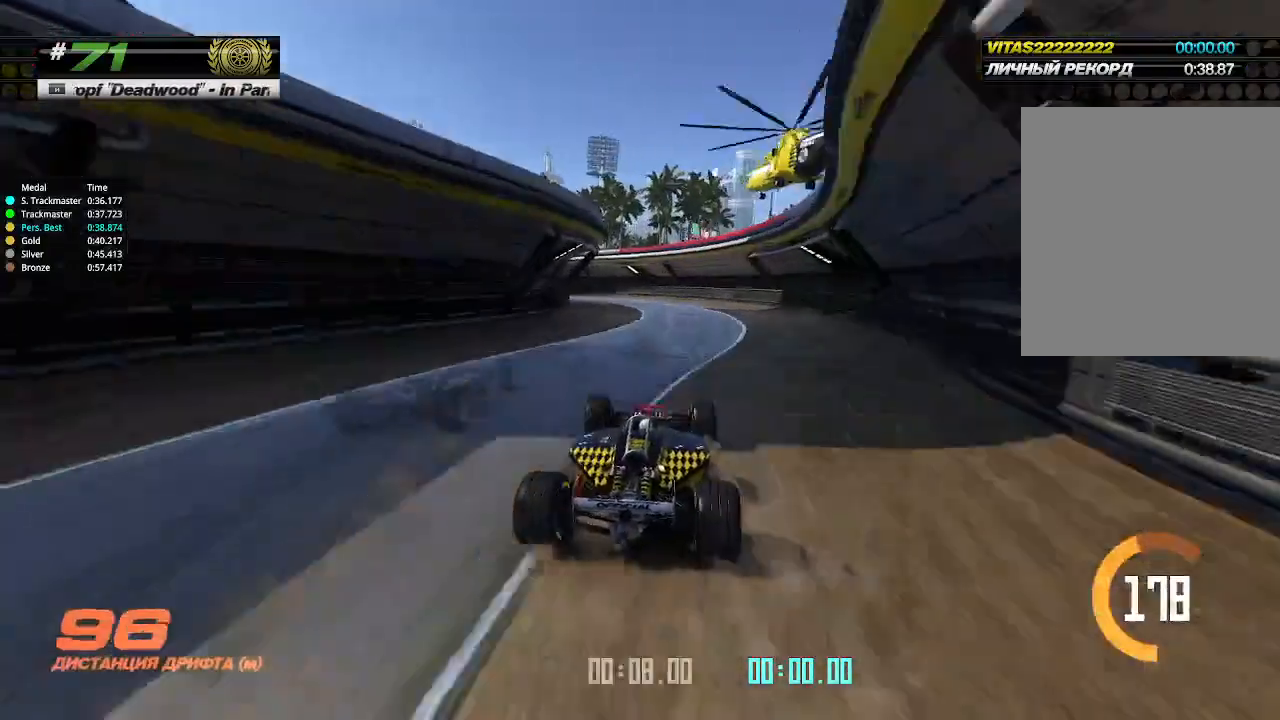
{"keys": ["up"], "events": [[433, "left", "up"]]}
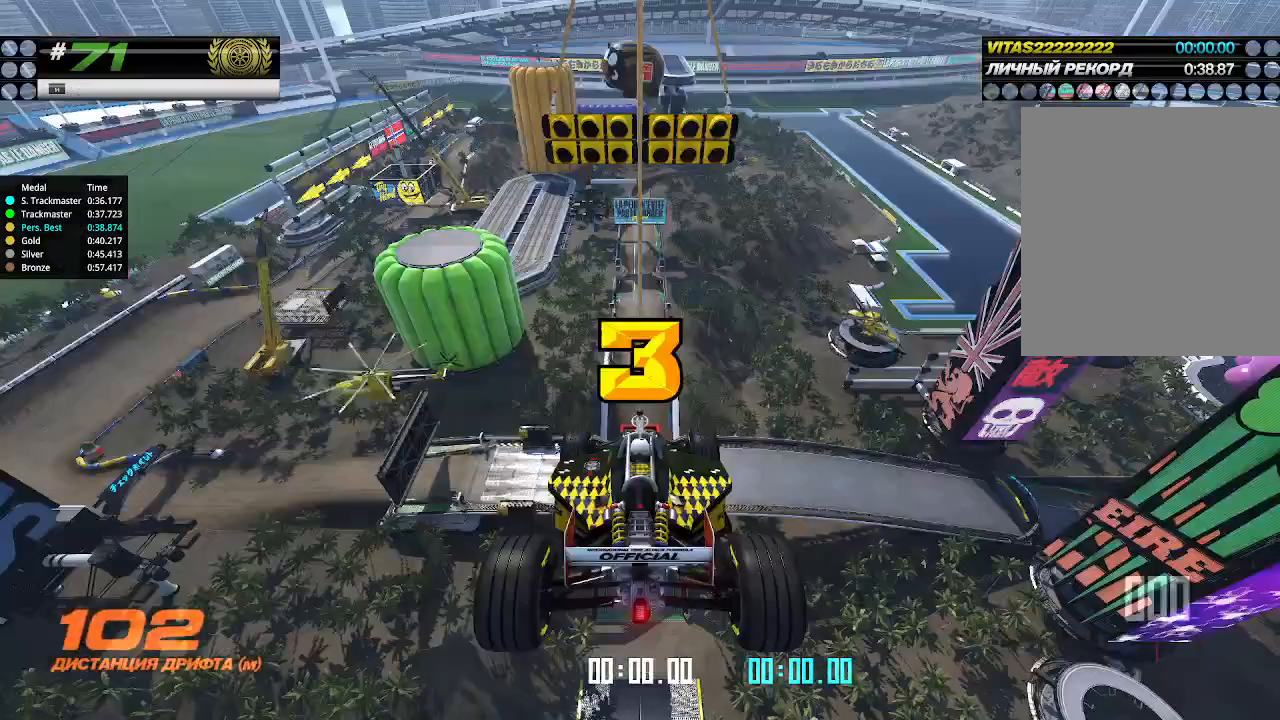
{"keys": ["up"], "events": [[333, "down", "down"], [333, "right", "down"], [467, "down", "up"], [500, "right", "up"]]}
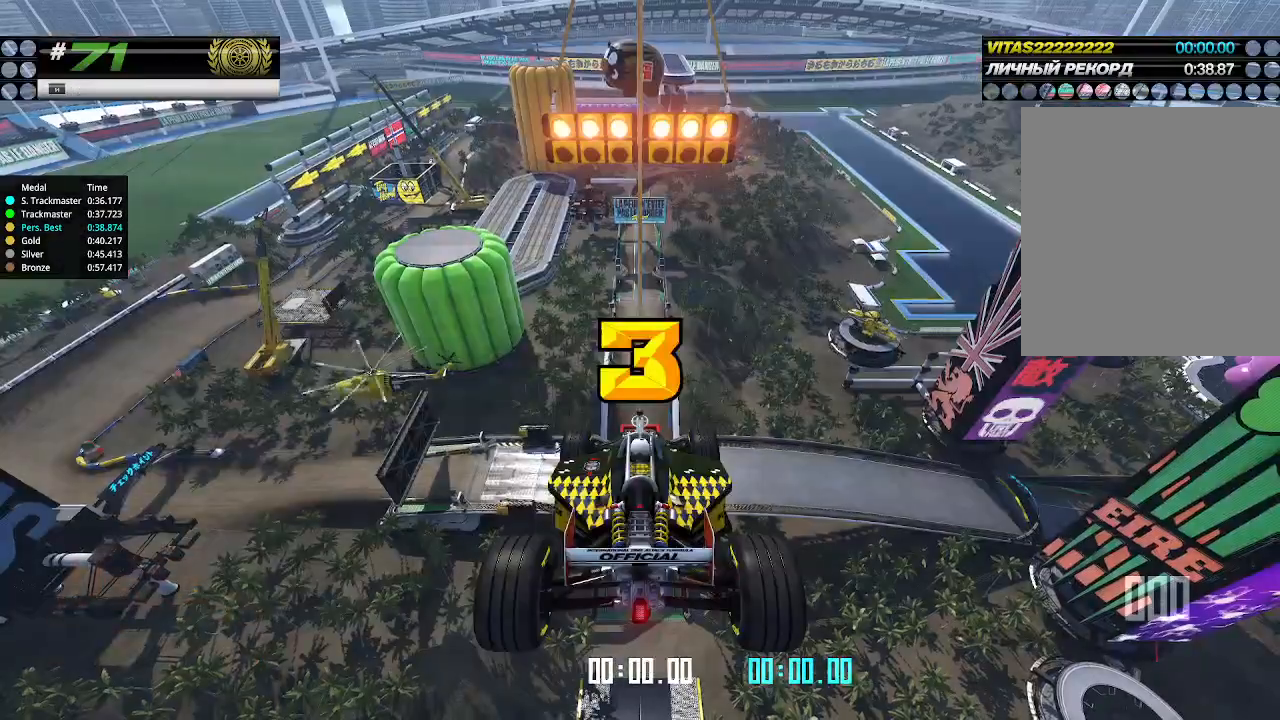
{"keys": ["up"], "events": []}
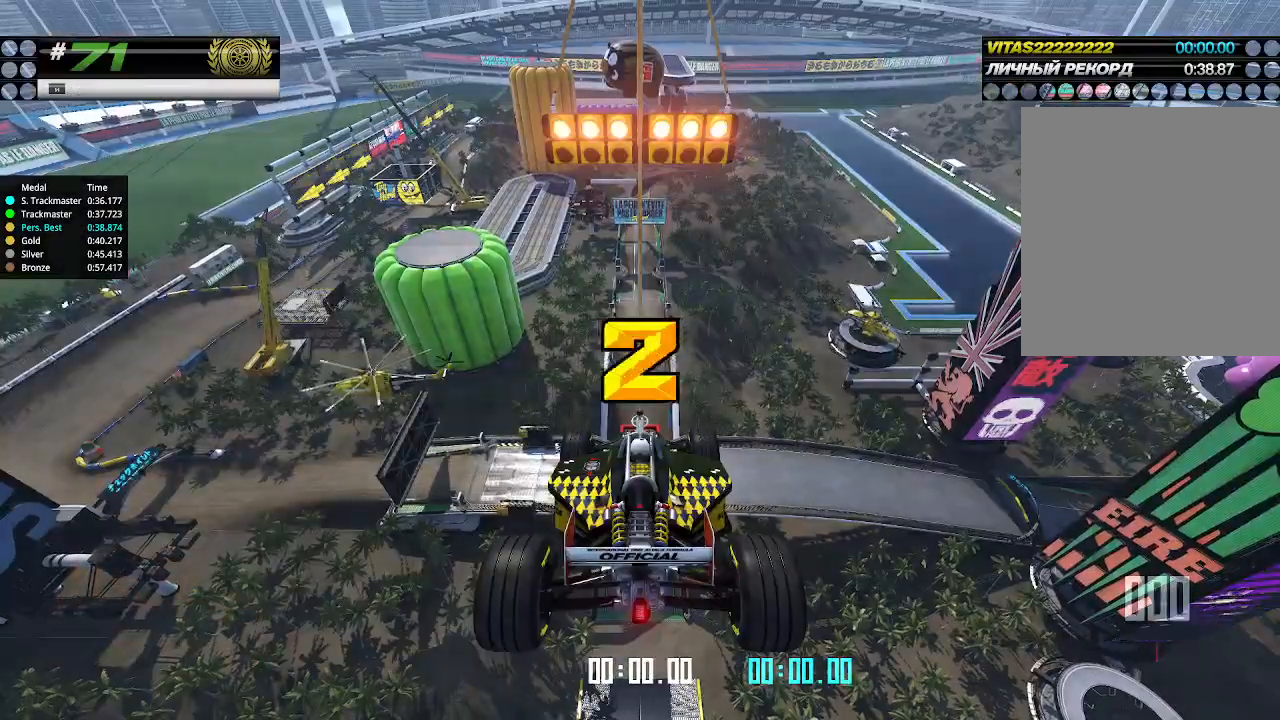
{"keys": ["up"], "events": []}
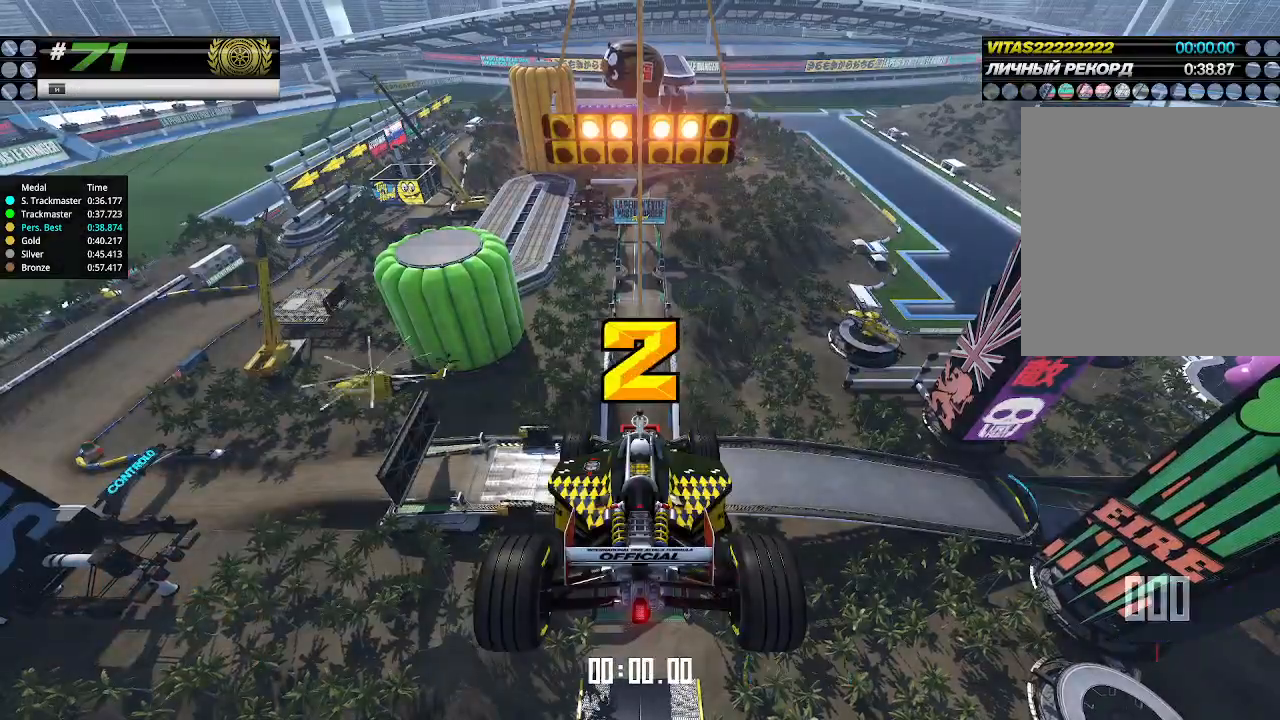
{"keys": ["up"], "events": []}
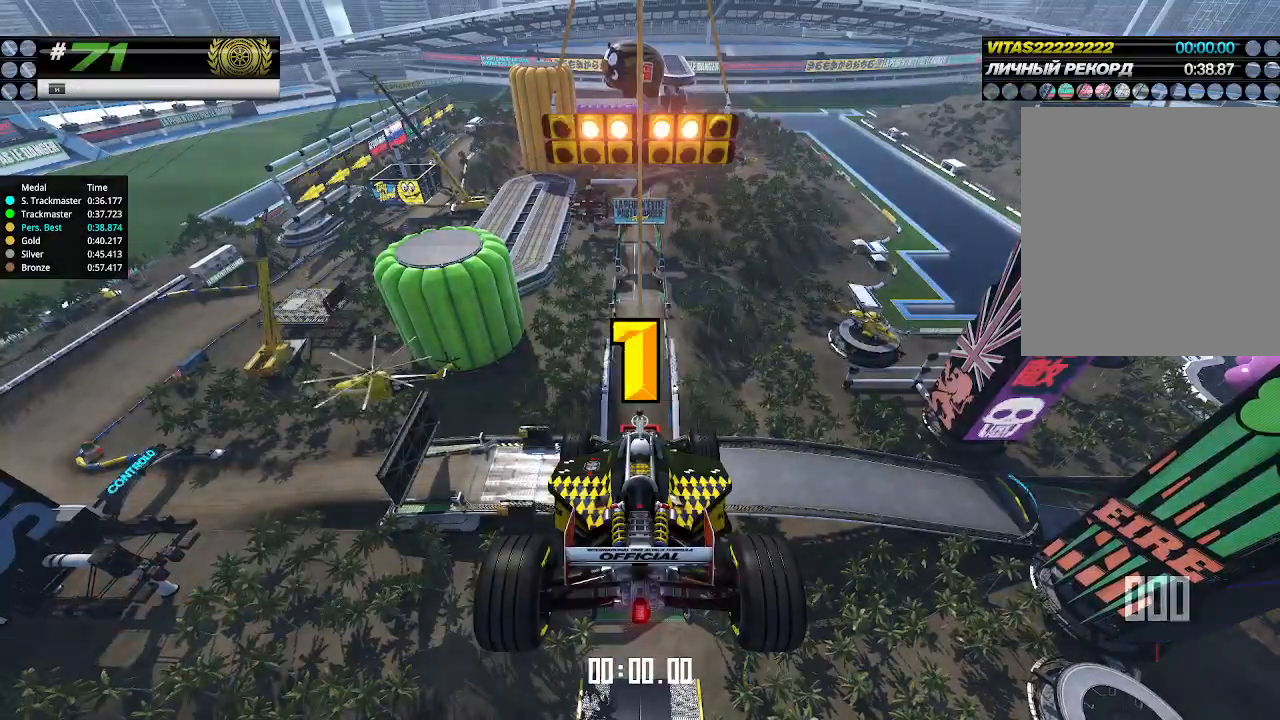
{"keys": ["up"], "events": []}
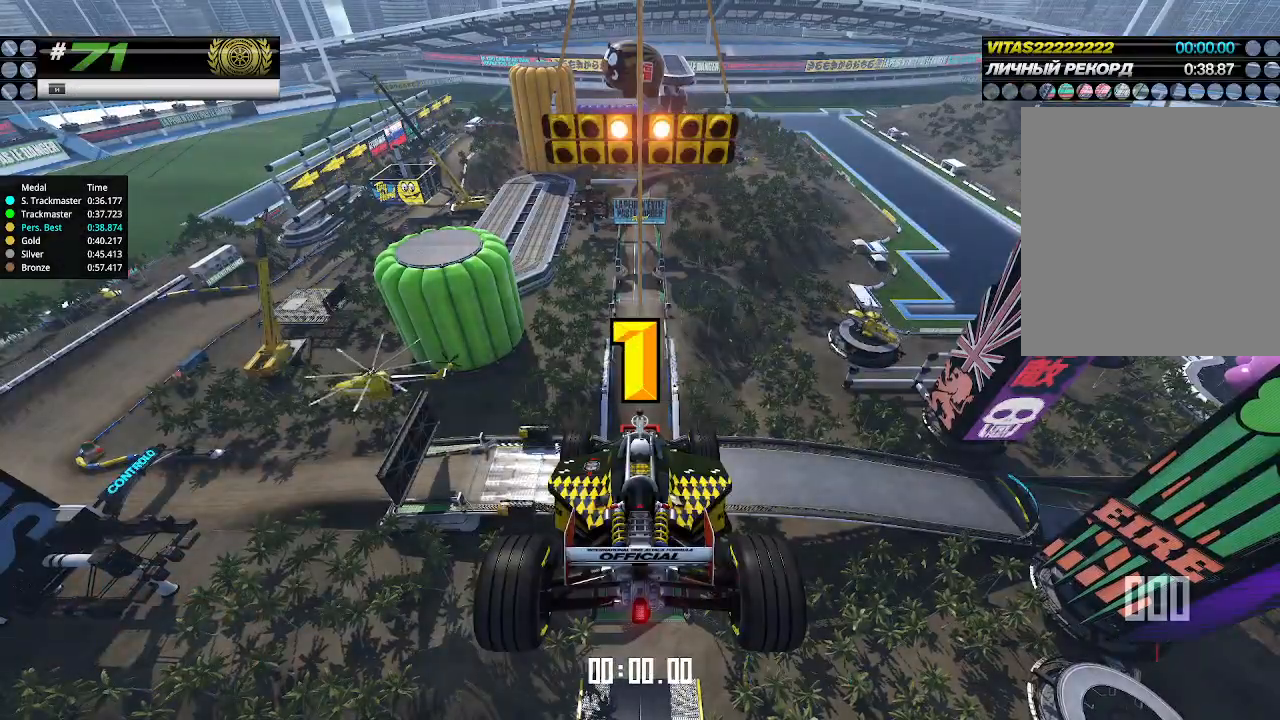
{"keys": [], "events": [[500, "up", "up"]]}
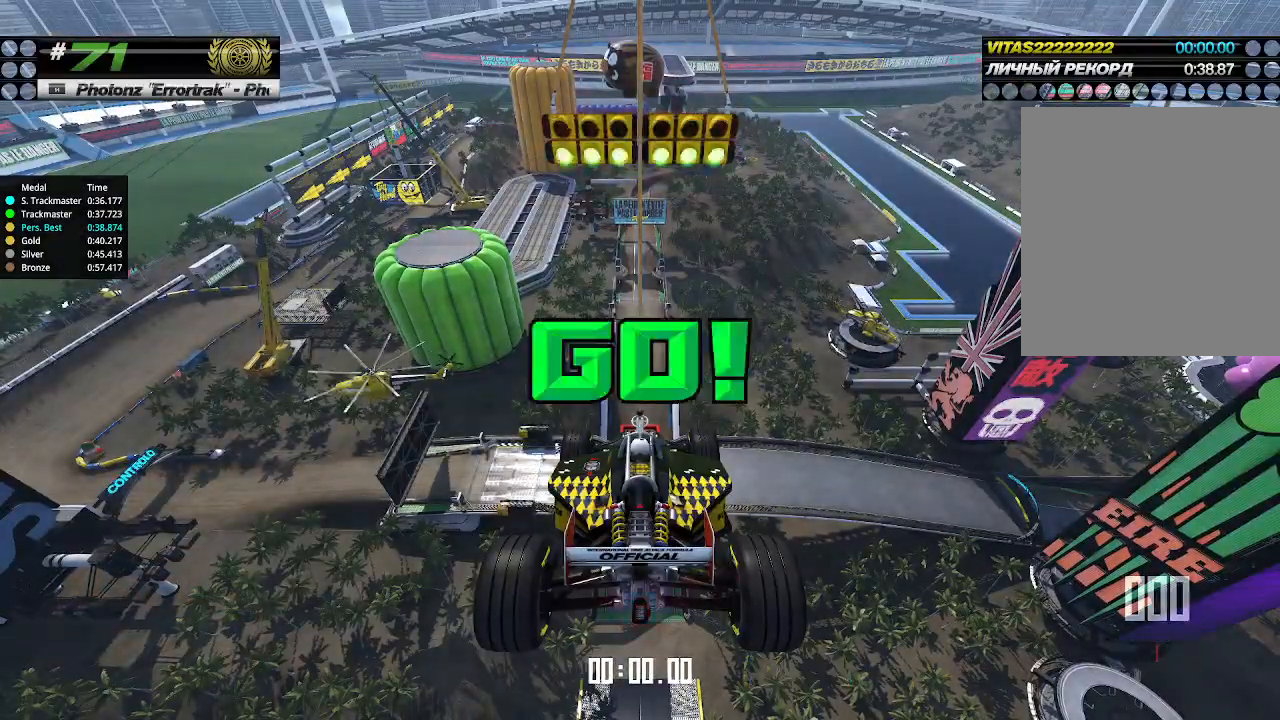
{"keys": ["up"], "events": [[33, "up", "down"]]}
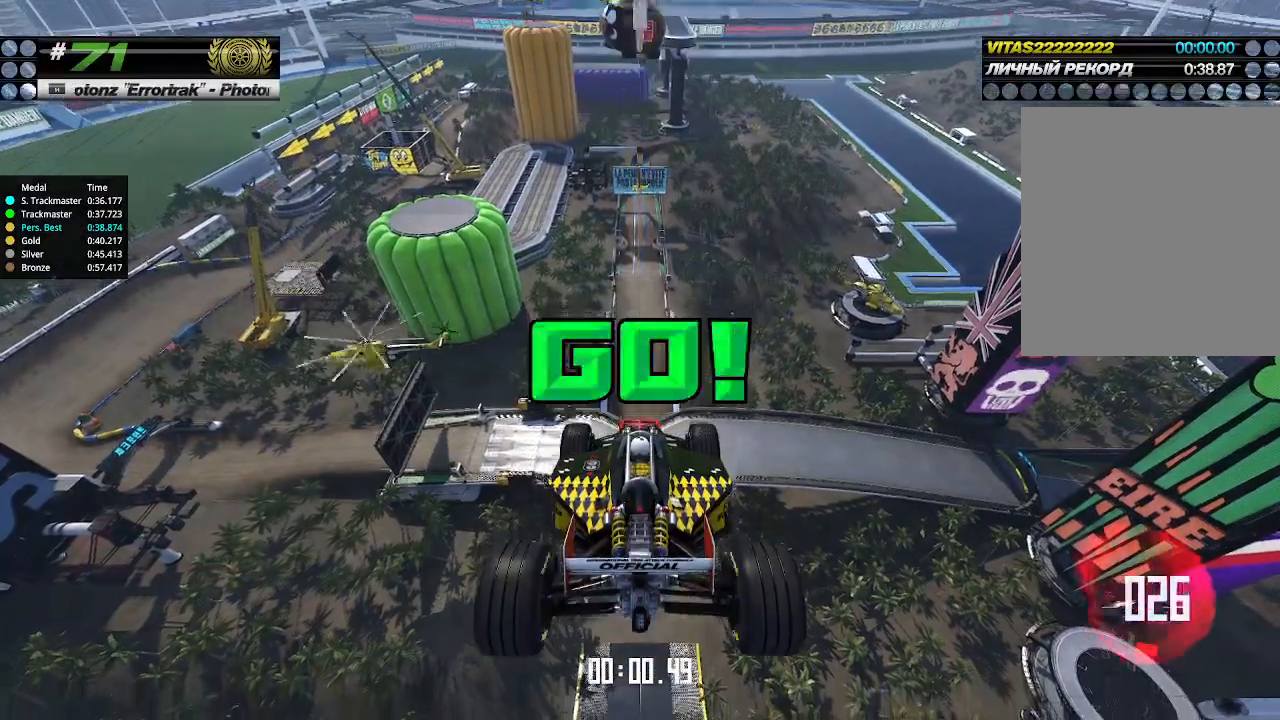
{"keys": ["up"], "events": []}
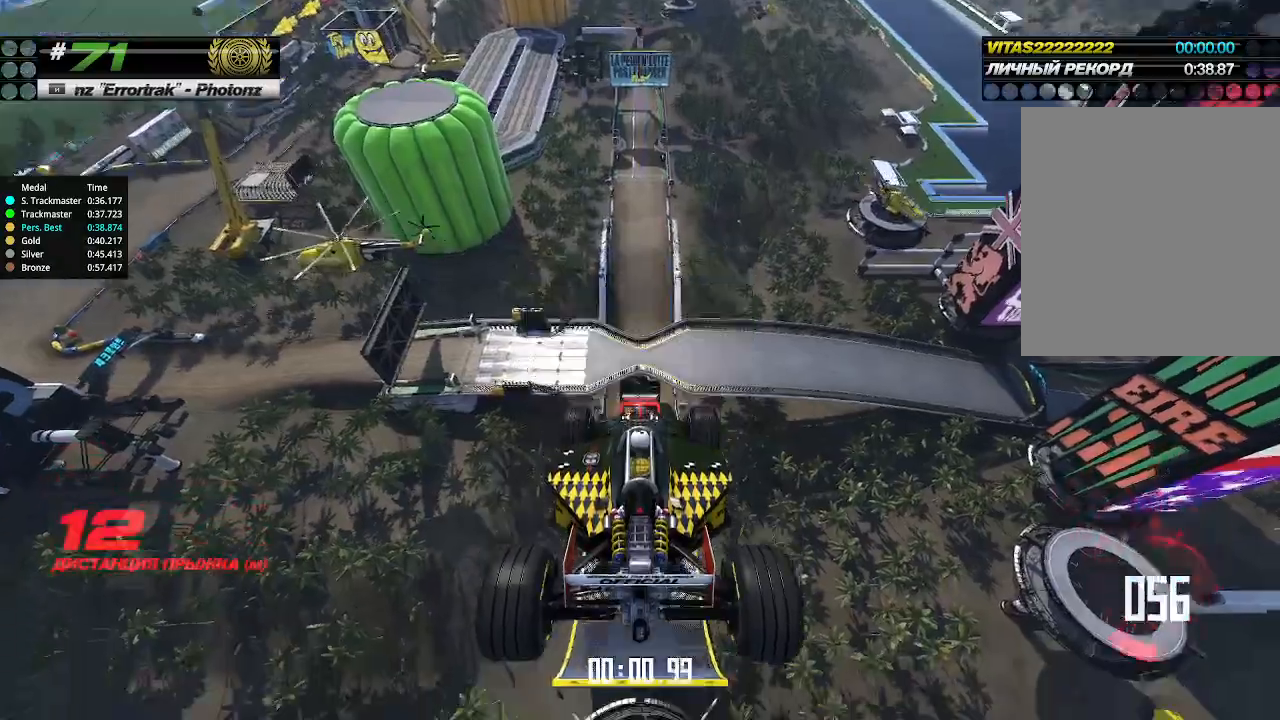
{"keys": ["up"], "events": []}
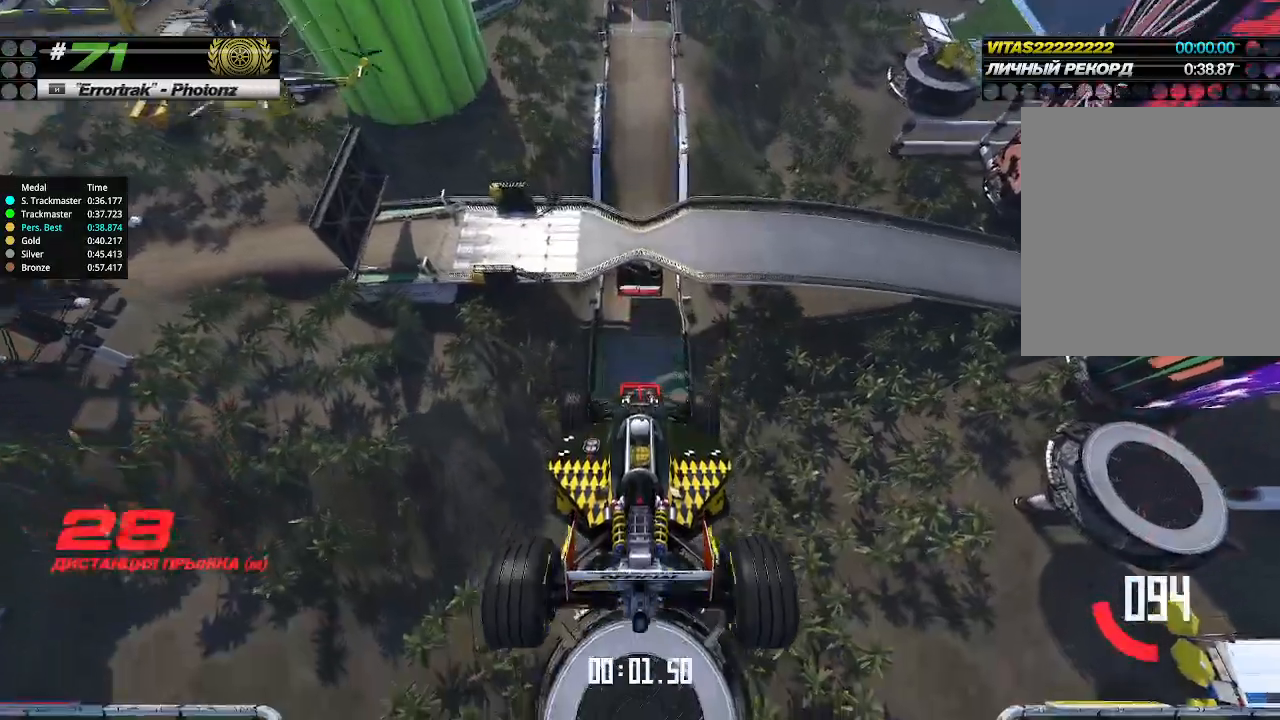
{"keys": ["up"], "events": []}
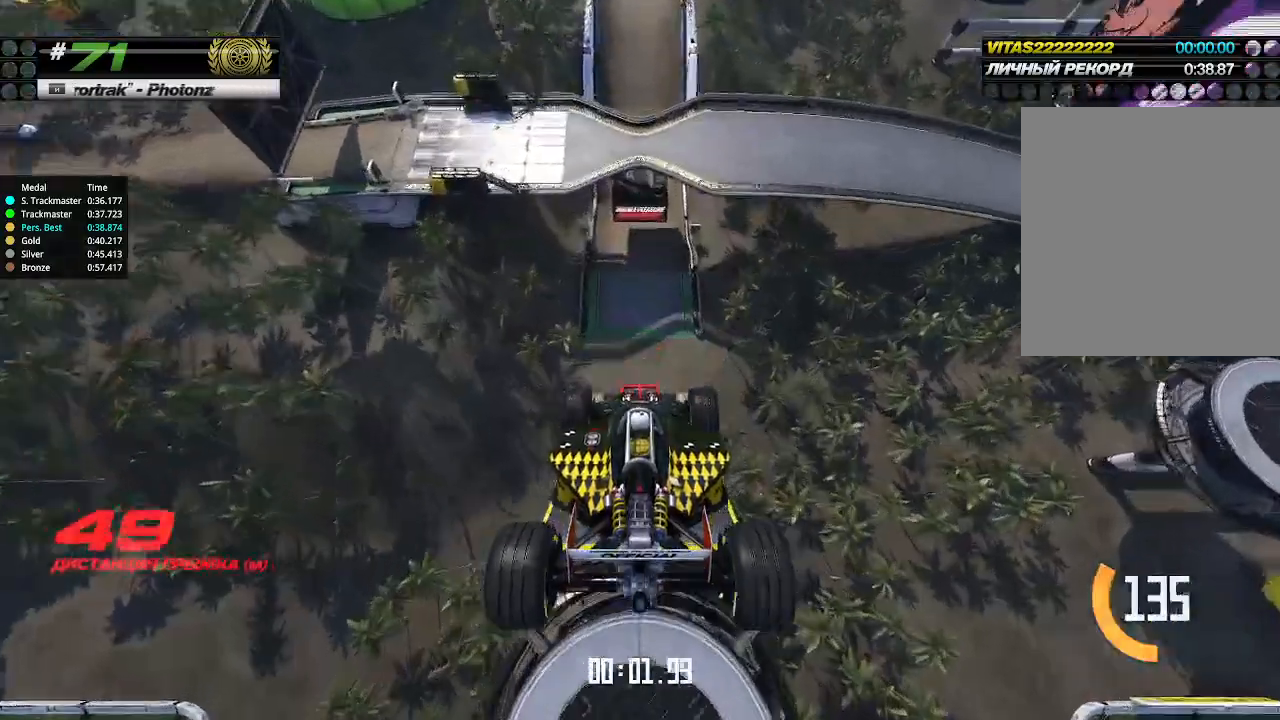
{"keys": ["up"], "events": []}
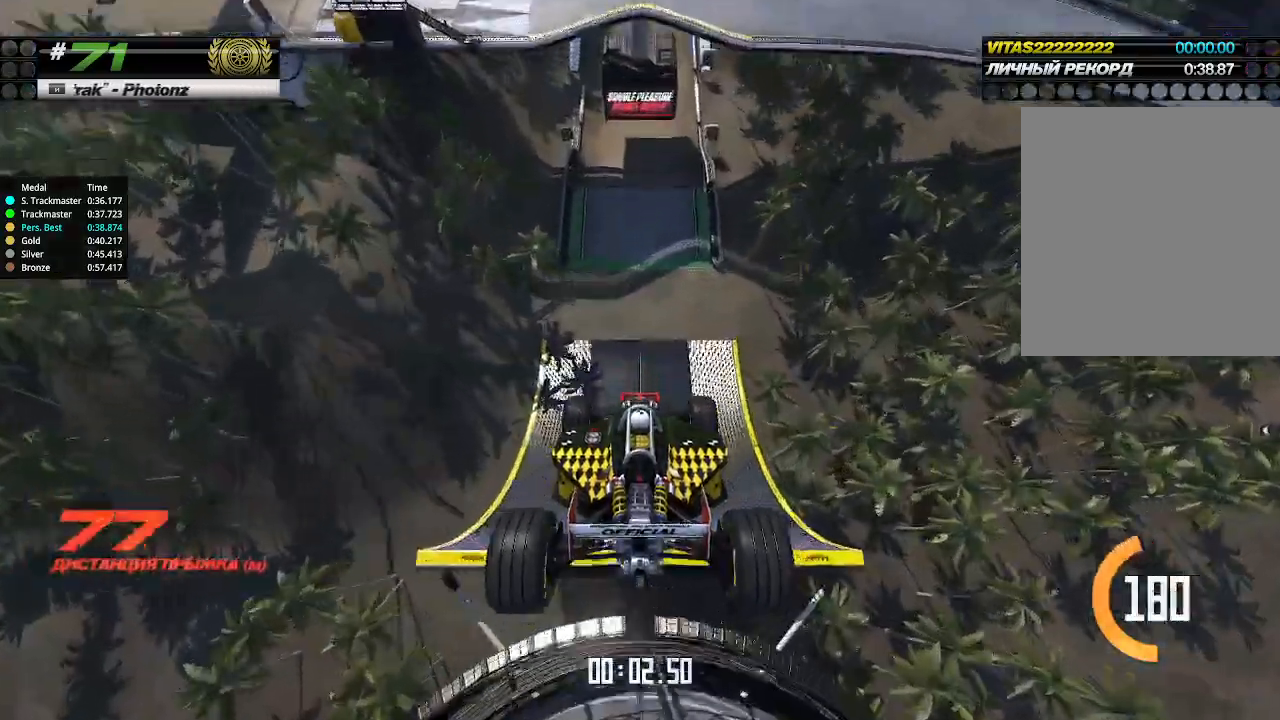
{"keys": ["up"], "events": []}
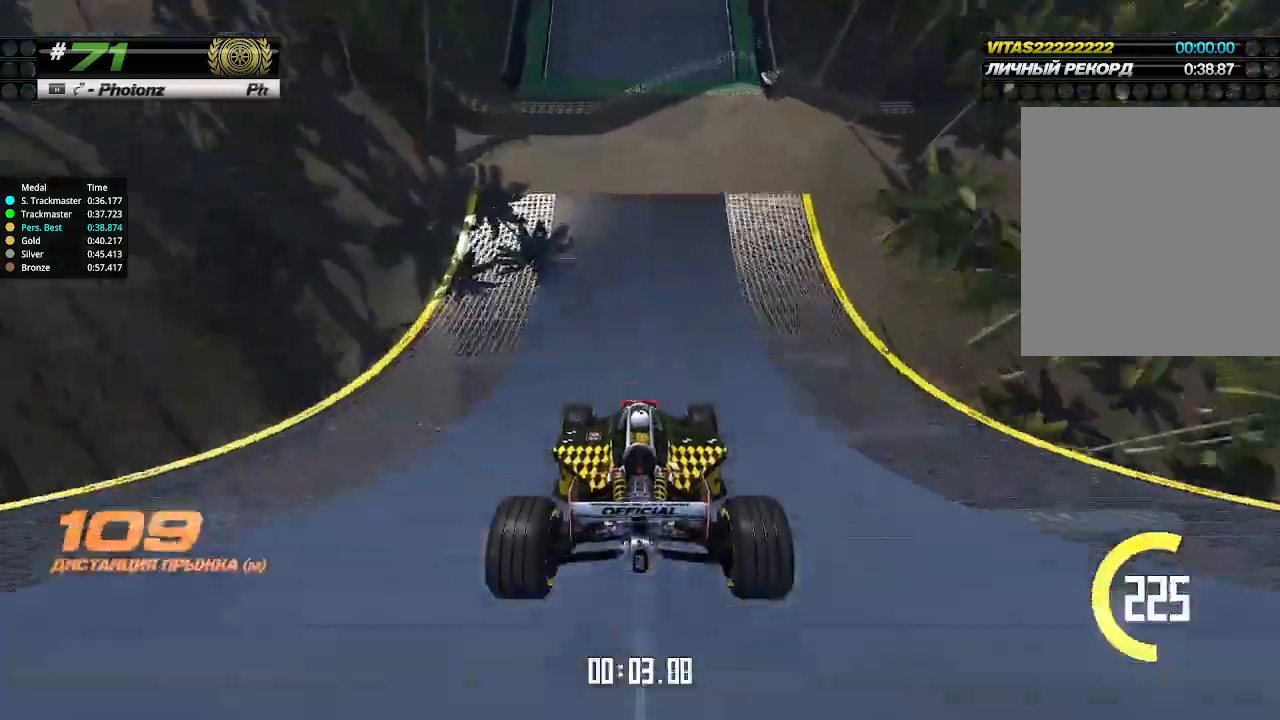
{"keys": ["up"], "events": []}
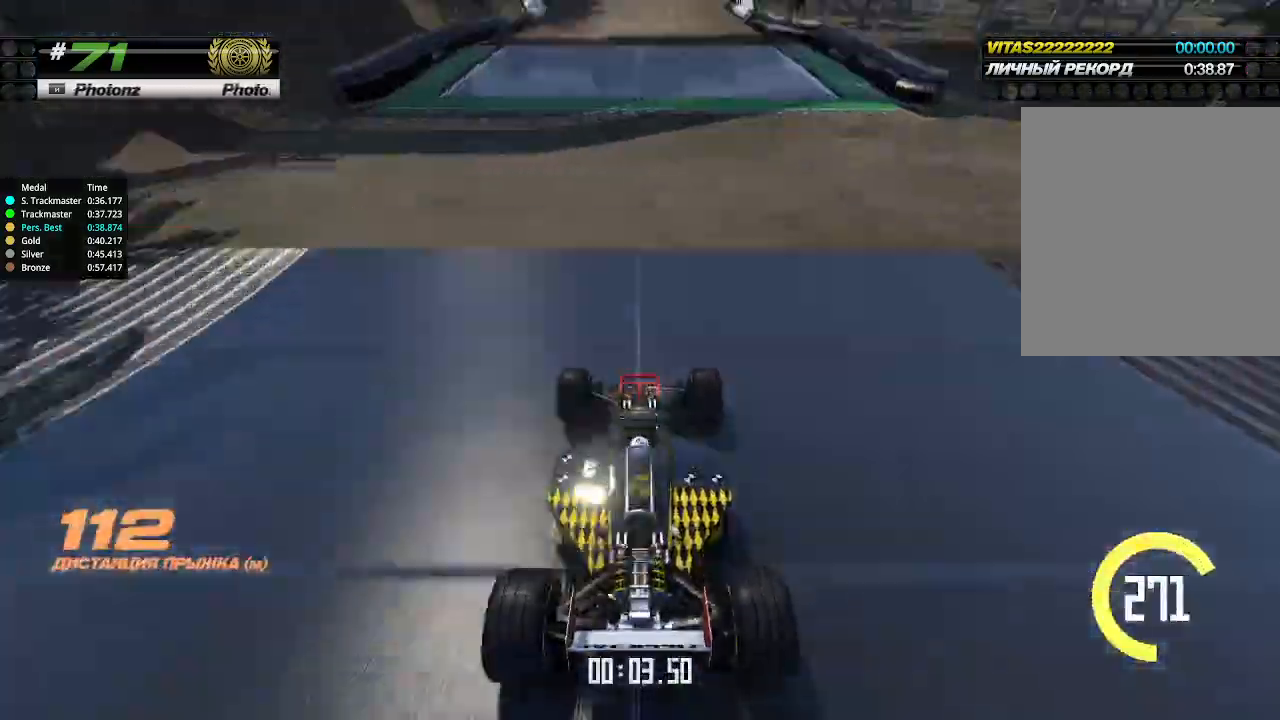
{"keys": ["up"], "events": []}
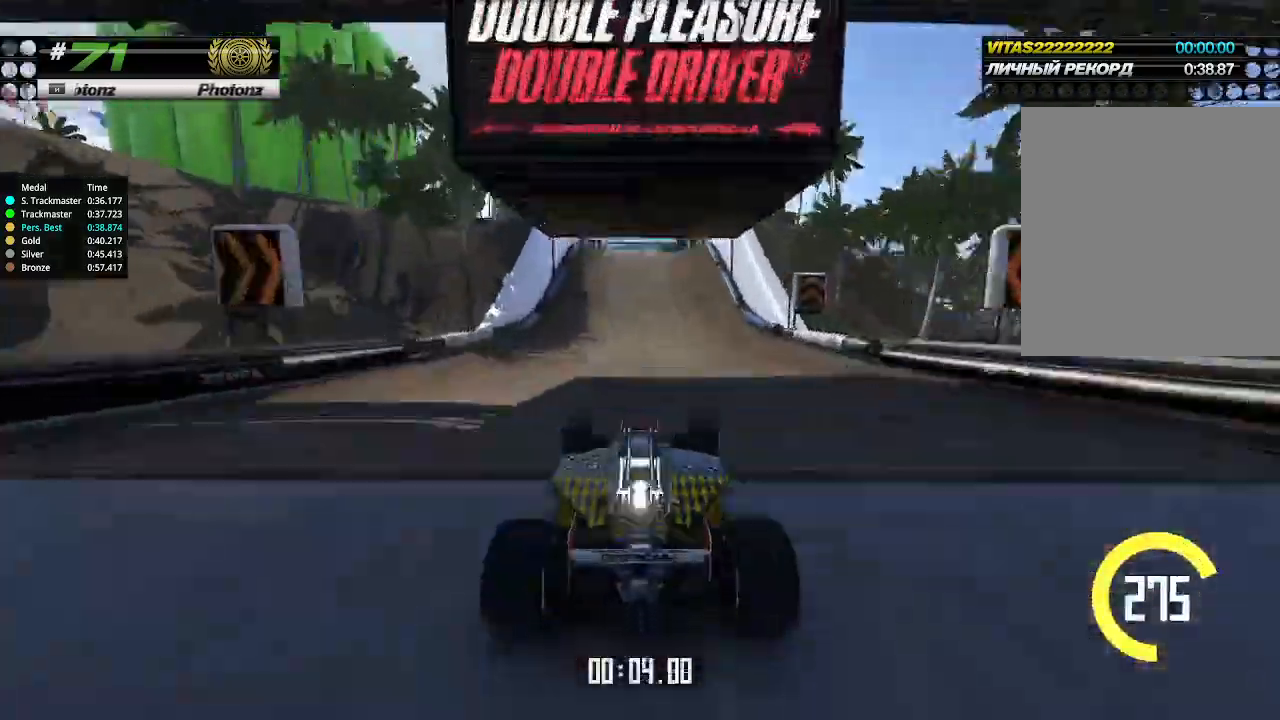
{"keys": ["up"], "events": [[433, "left", "down"], [467, "left", "up"]]}
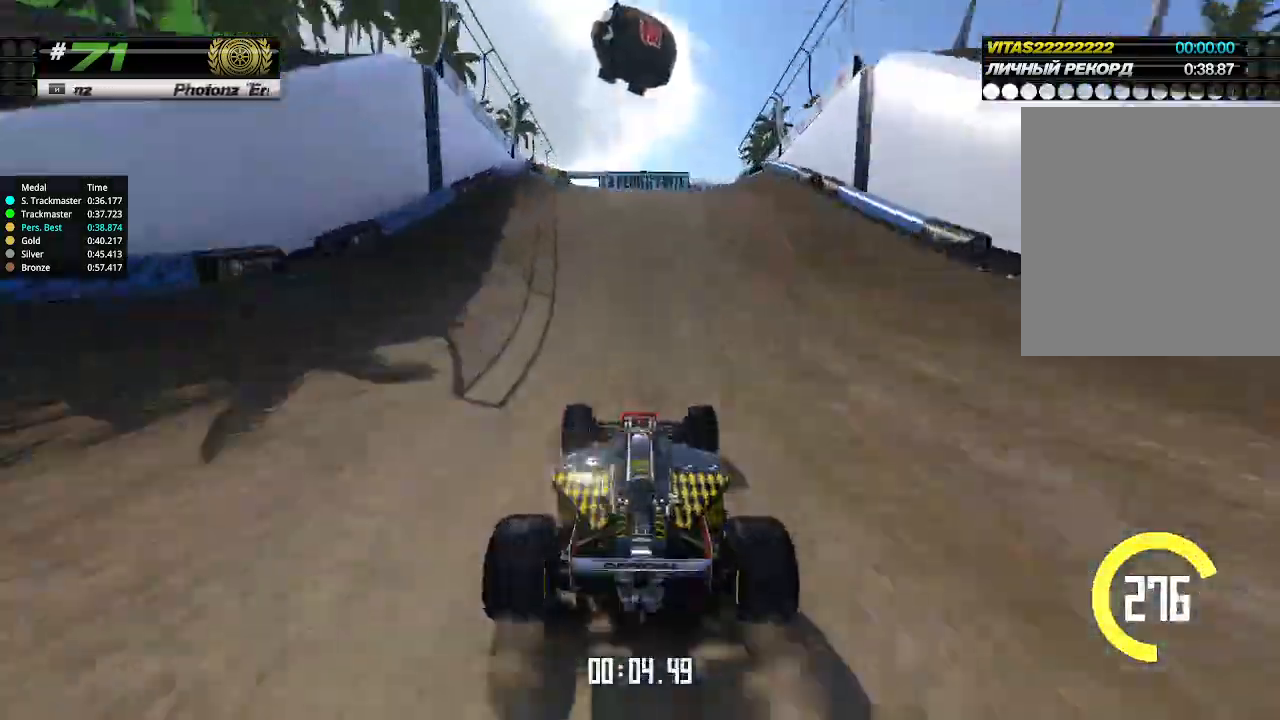
{"keys": ["up"], "events": []}
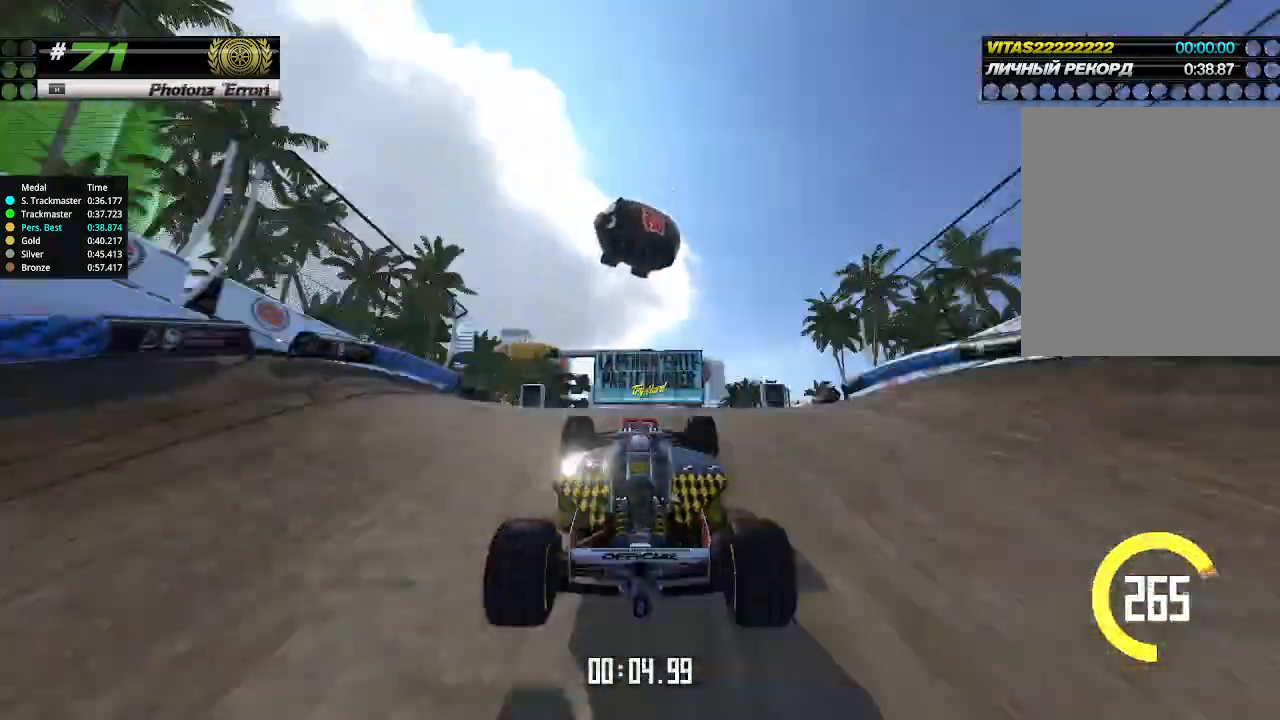
{"keys": ["up"], "events": [[367, "down", "down"], [433, "down", "up"]]}
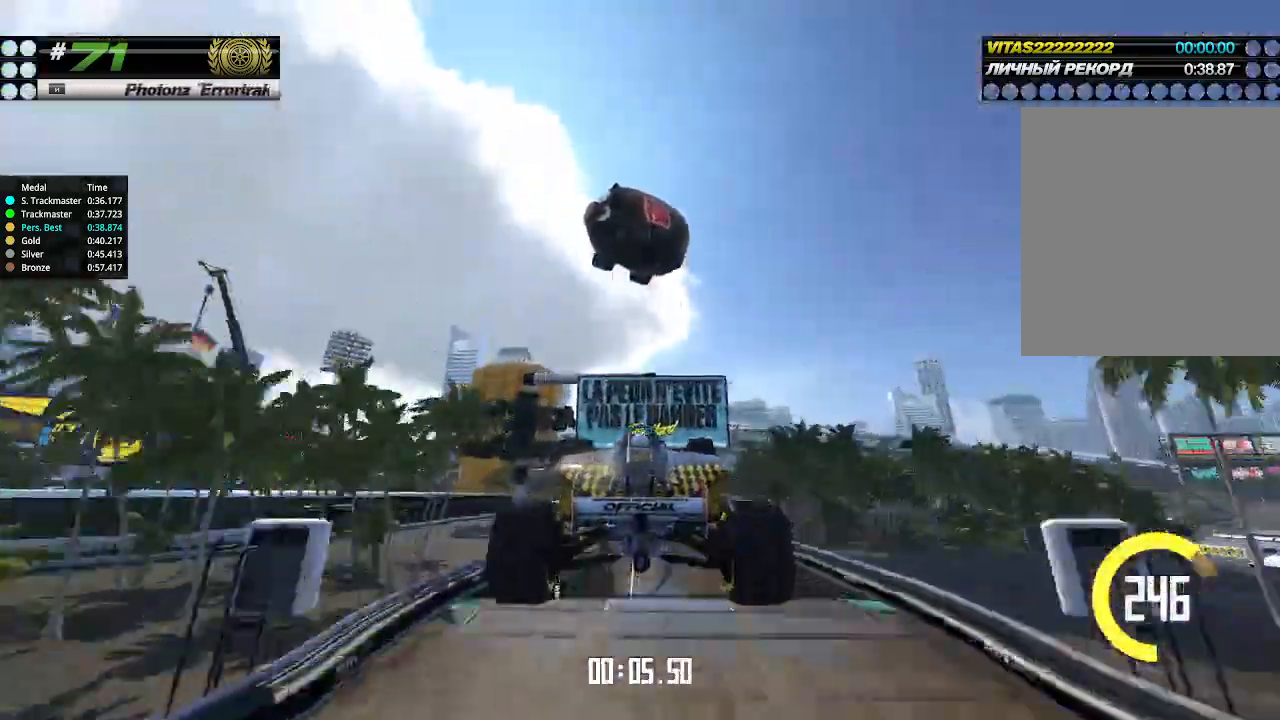
{"keys": ["up"], "events": []}